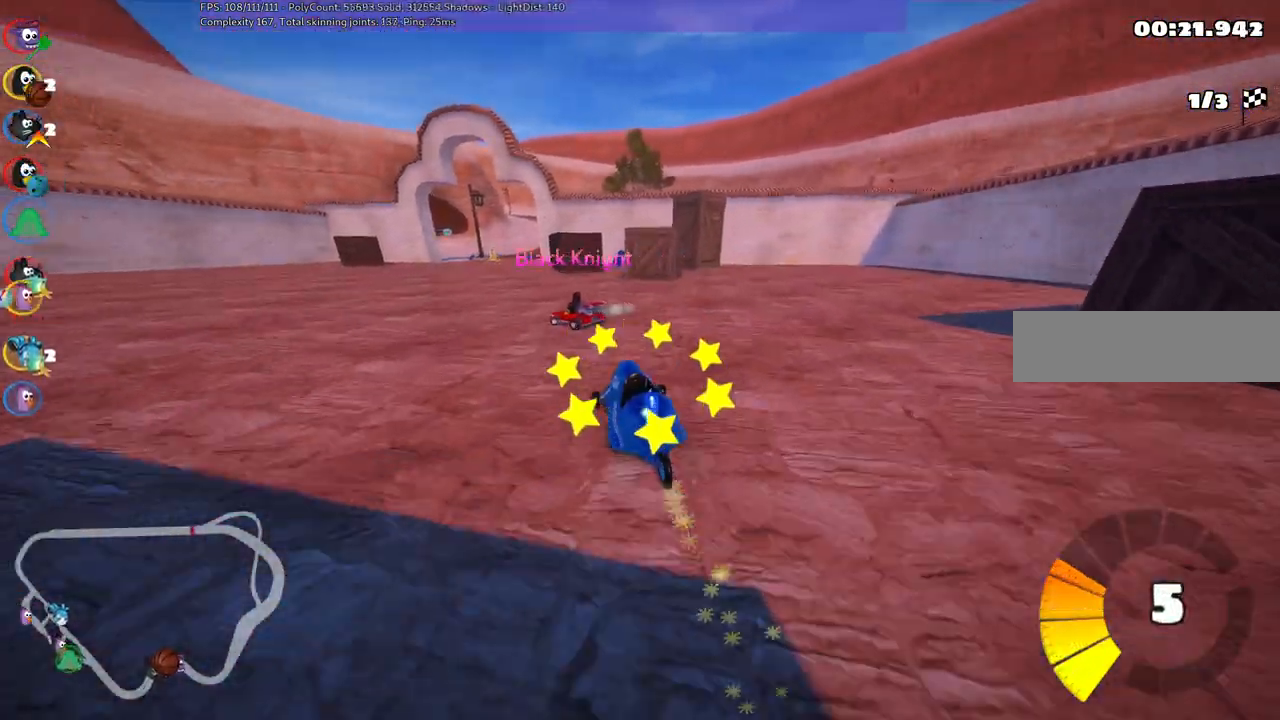
Gameplay with keyboard; each line is a JSON object with the keys held at the frame after it. "events" lists presses ("down") and releases ("up") of ".", "/", "alt_r", "b", "c", "comma", "ctrl_r", "d", "down", "f", "g", "h", "j", "k", "l", "left", "m", "n", "quote", "return", "right", "semicolon", "shift_r", "space", "super", "up" and "v" between this image and that frame as [ms after this image, input, new state], when the widget could be followed in between. No other keys are recorded. Mouse input is not recorded.
{"keys": ["right"], "events": [[116, "left", "down"], [116, "right", "up"], [216, "left", "up"], [216, "m", "up"], [216, "up", "up"], [350, "right", "down"]]}
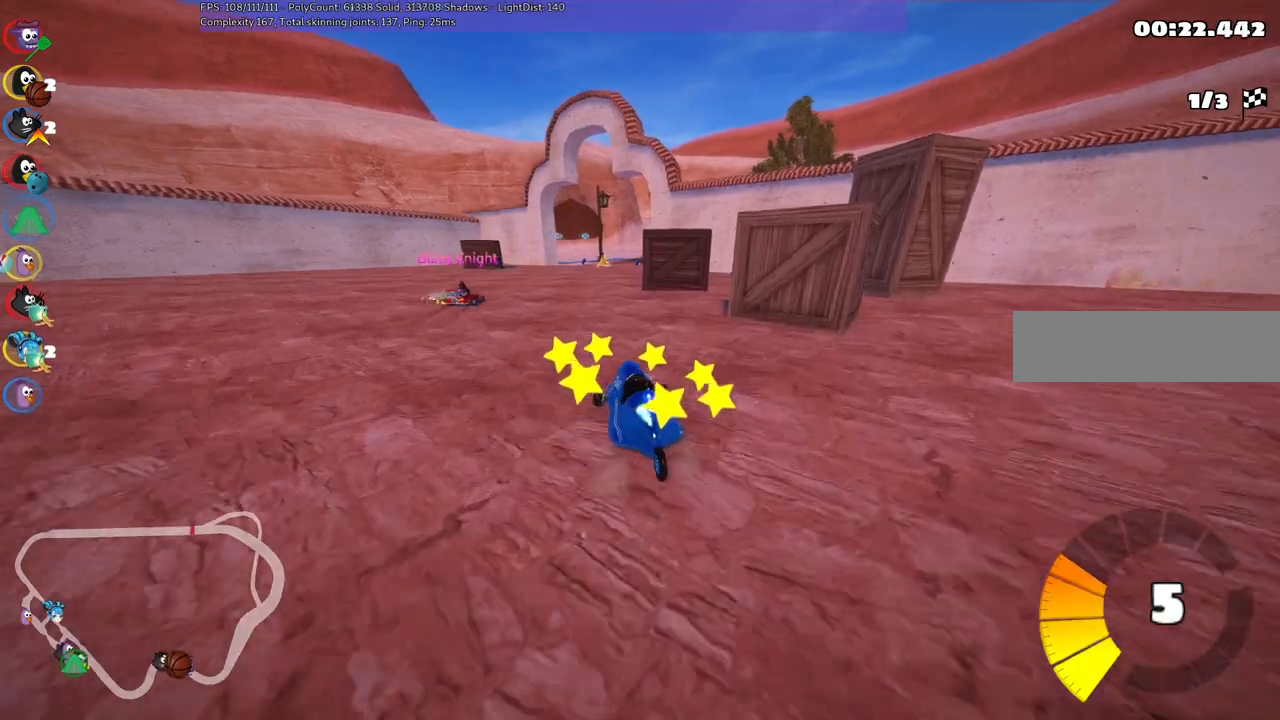
{"keys": ["right", "up"], "events": [[283, "right", "up"], [383, "right", "down"], [383, "up", "down"]]}
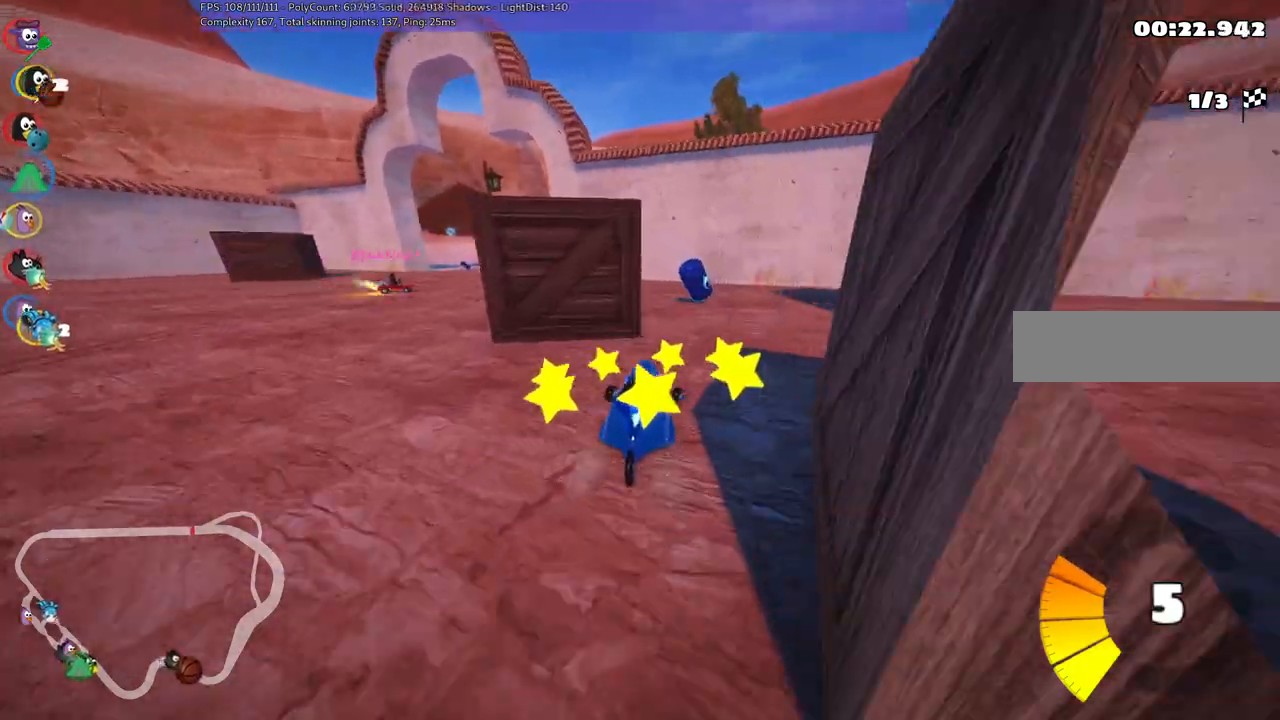
{"keys": ["left", "m", "up"], "events": [[116, "left", "down"], [116, "right", "up"], [116, "up", "up"], [166, "m", "down"], [450, "up", "down"]]}
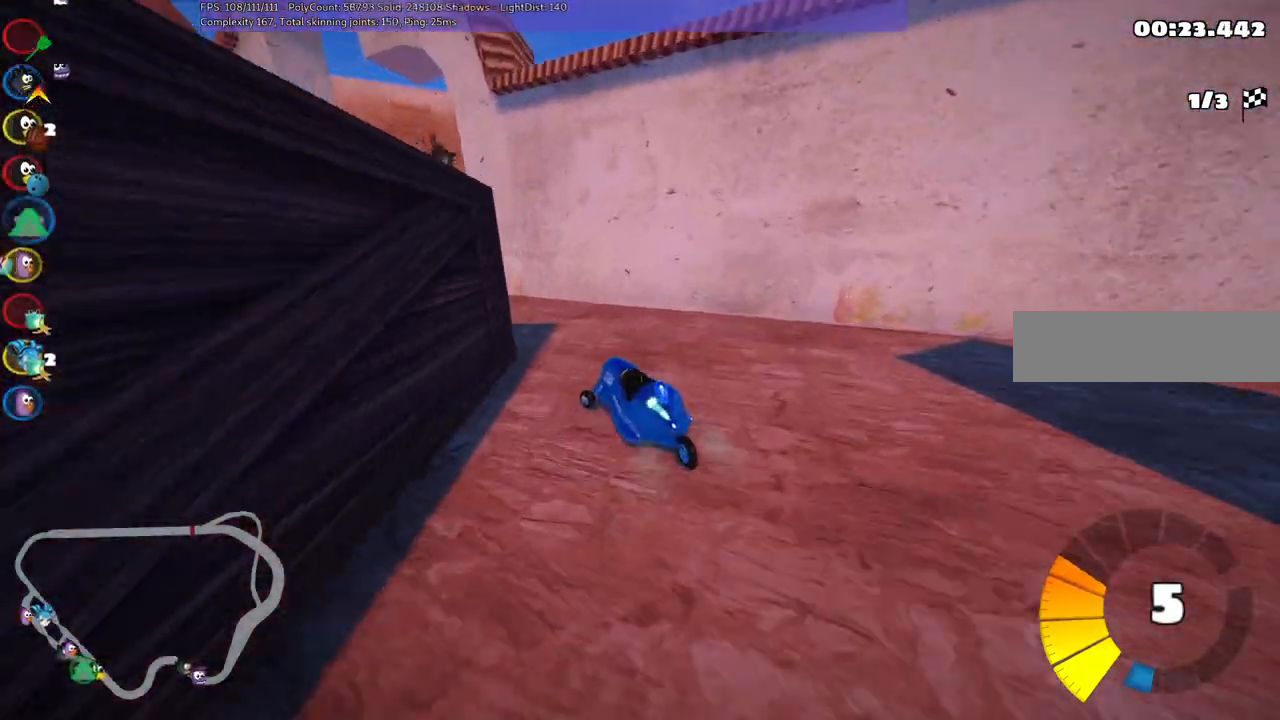
{"keys": ["up"], "events": [[50, "m", "up"], [466, "left", "up"]]}
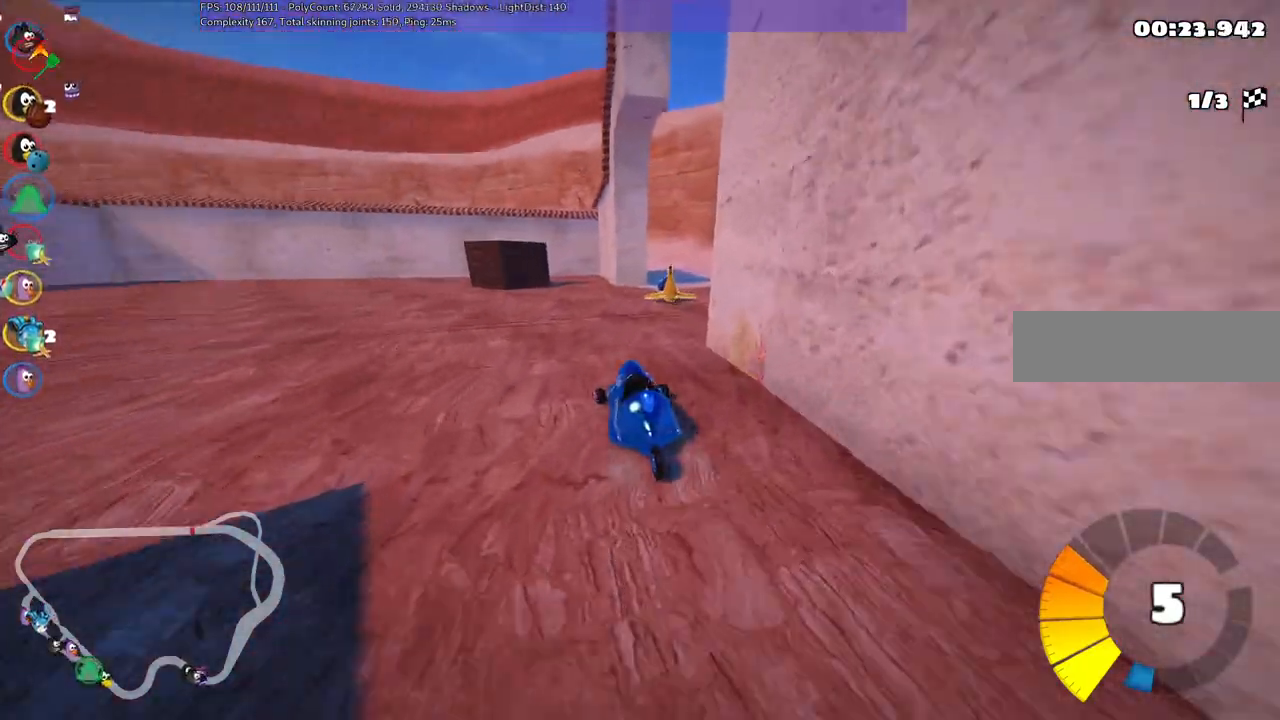
{"keys": ["right", "up"], "events": [[150, "right", "down"], [200, "m", "down"], [350, "m", "up"]]}
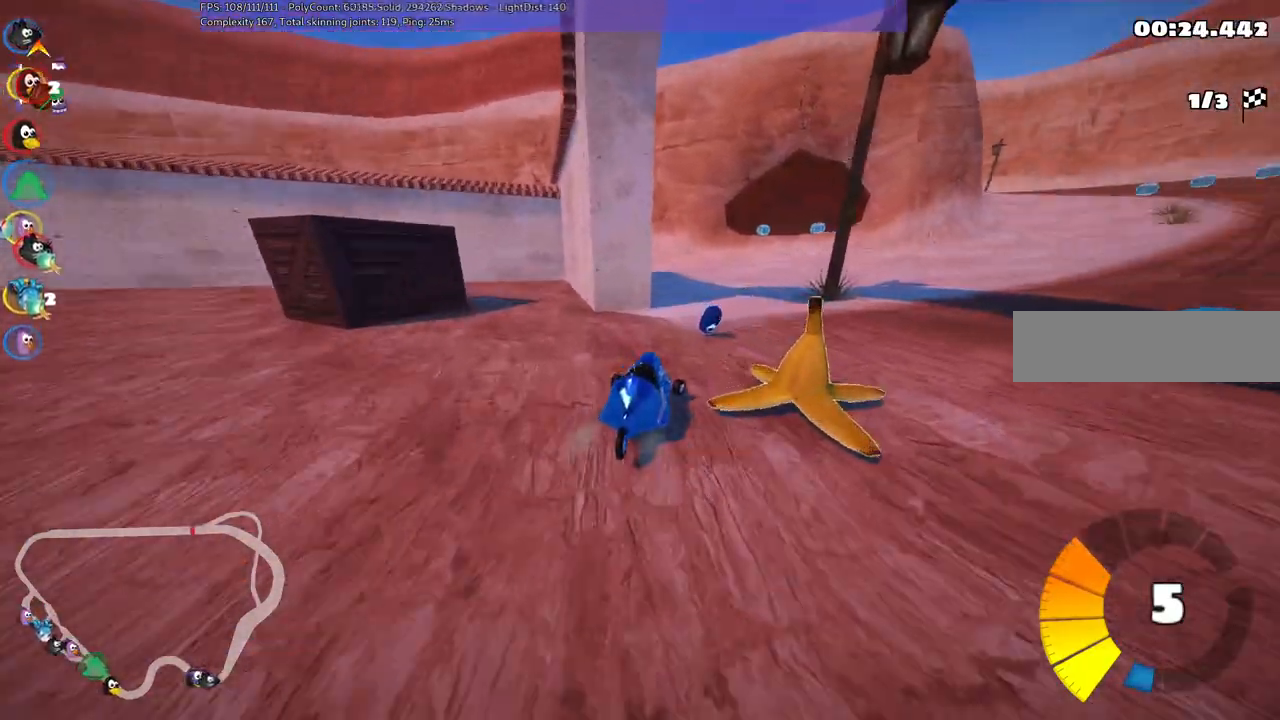
{"keys": ["up"], "events": [[183, "n", "down"], [233, "right", "up"], [333, "n", "up"], [333, "right", "down"], [500, "right", "up"]]}
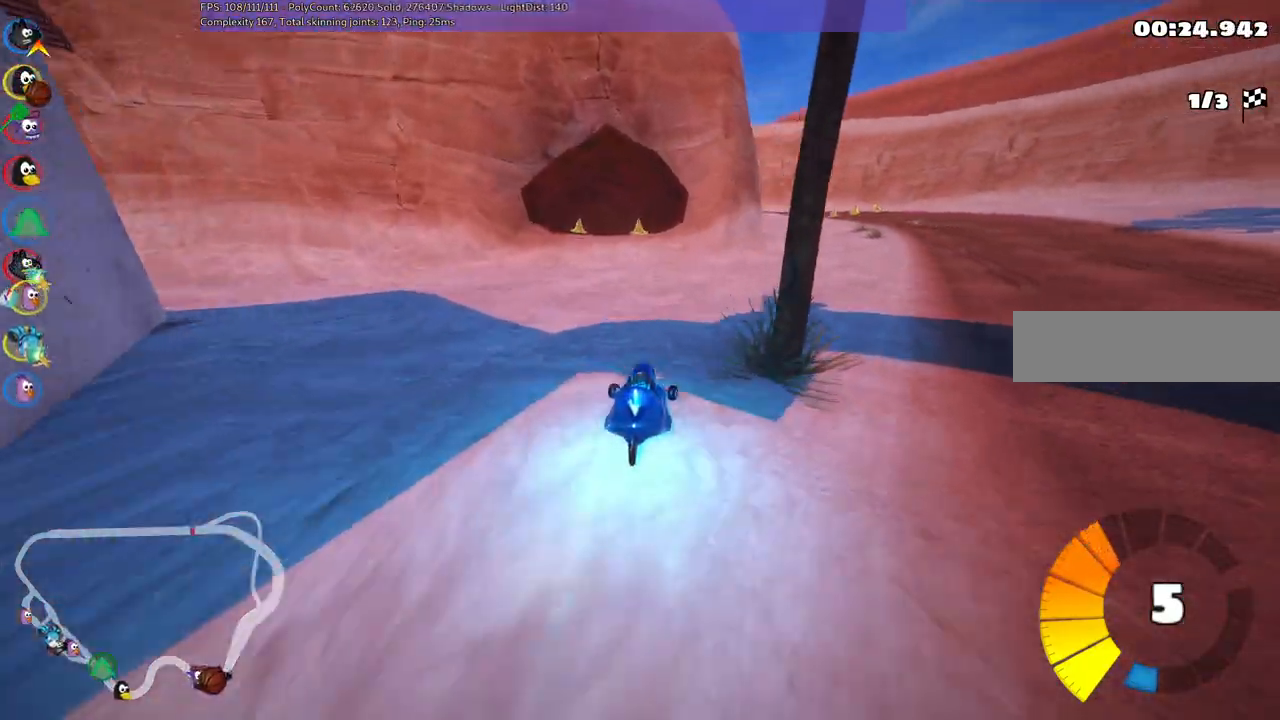
{"keys": ["m", "right", "up"], "events": [[66, "left", "down"], [100, "m", "down"], [250, "left", "up"], [483, "right", "down"]]}
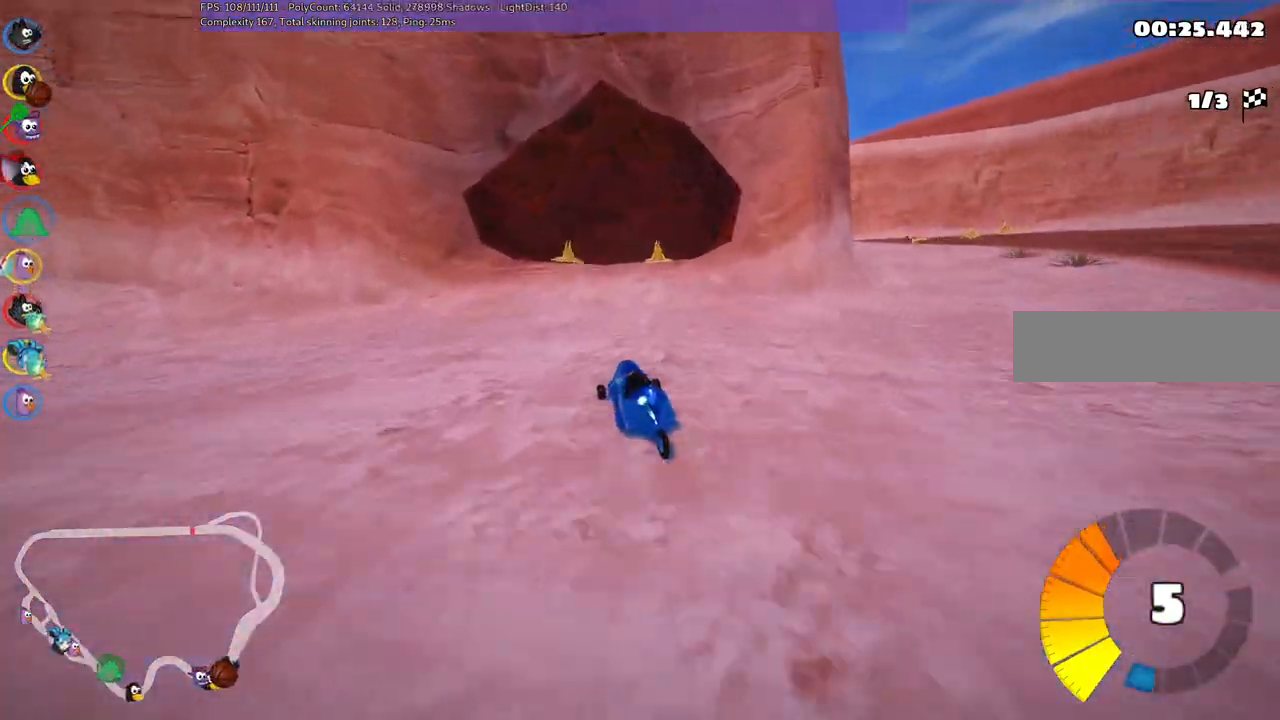
{"keys": ["up"], "events": [[316, "m", "up"], [400, "right", "up"]]}
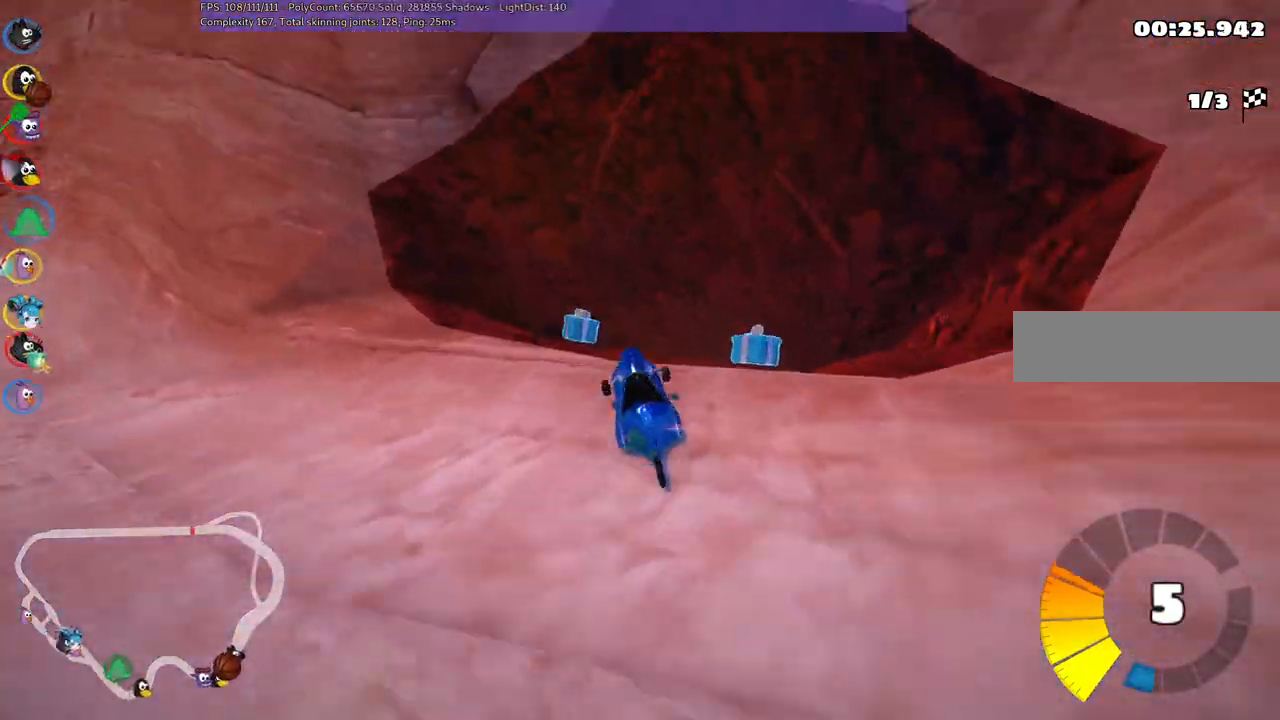
{"keys": ["m", "right", "up"], "events": [[100, "right", "down"], [233, "m", "down"]]}
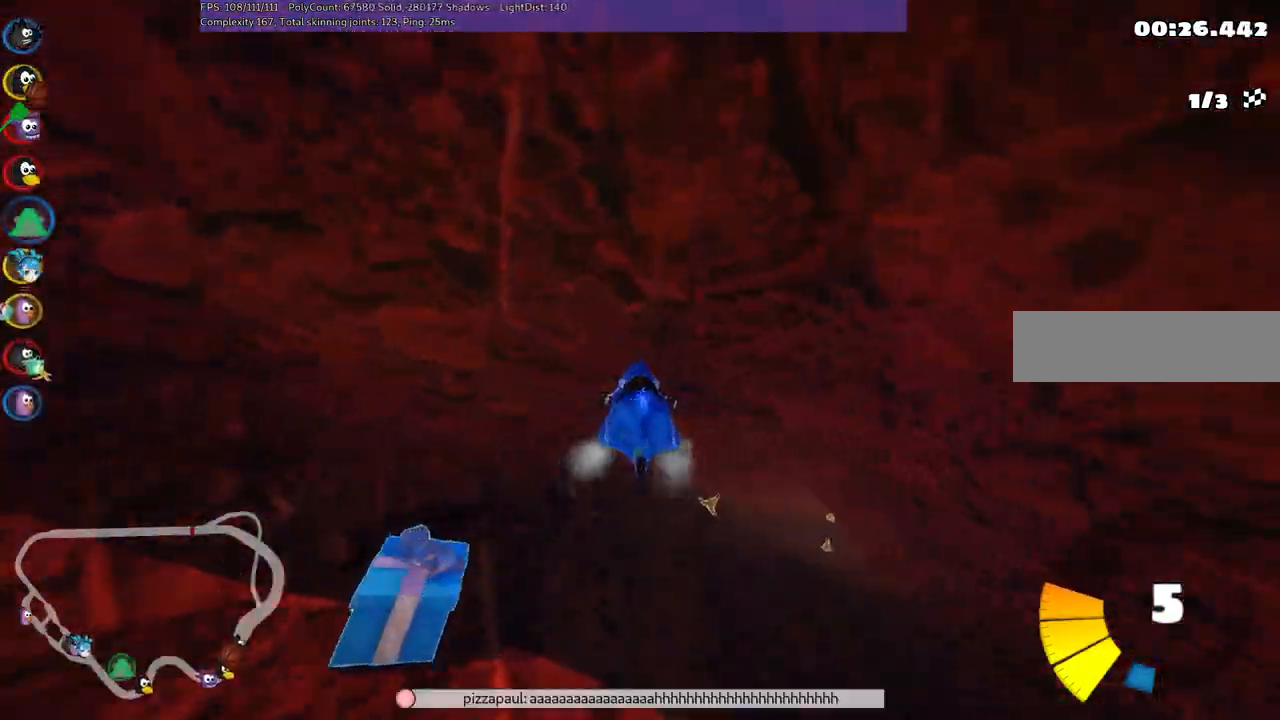
{"keys": ["right", "up"], "events": [[350, "m", "up"]]}
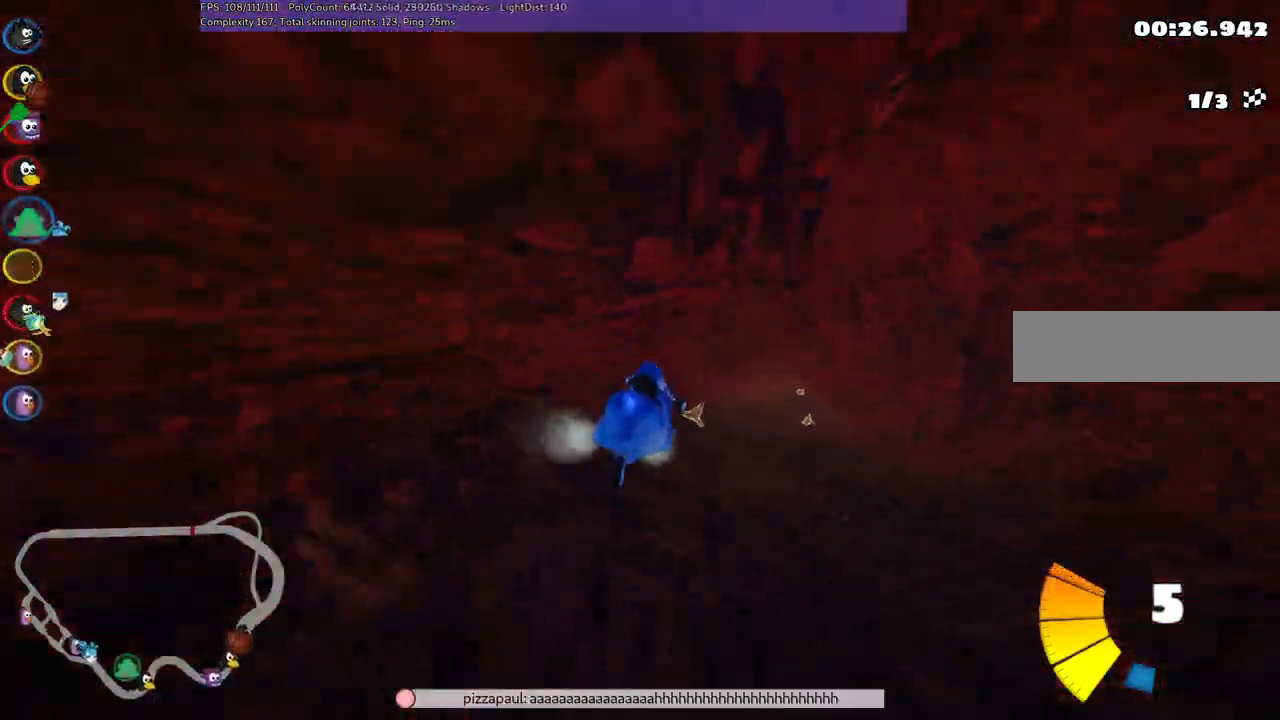
{"keys": ["right", "up"], "events": [[183, "n", "down"], [383, "n", "up"]]}
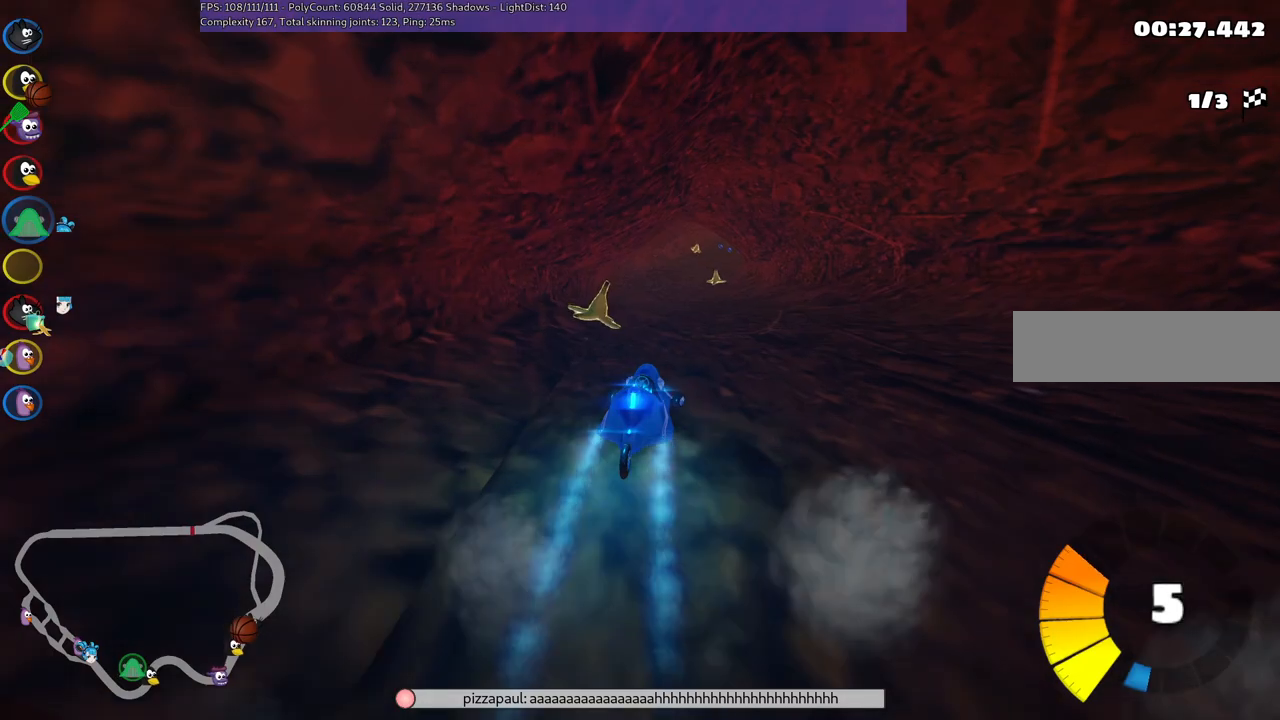
{"keys": ["up"], "events": [[66, "right", "up"], [150, "left", "down"], [483, "left", "up"]]}
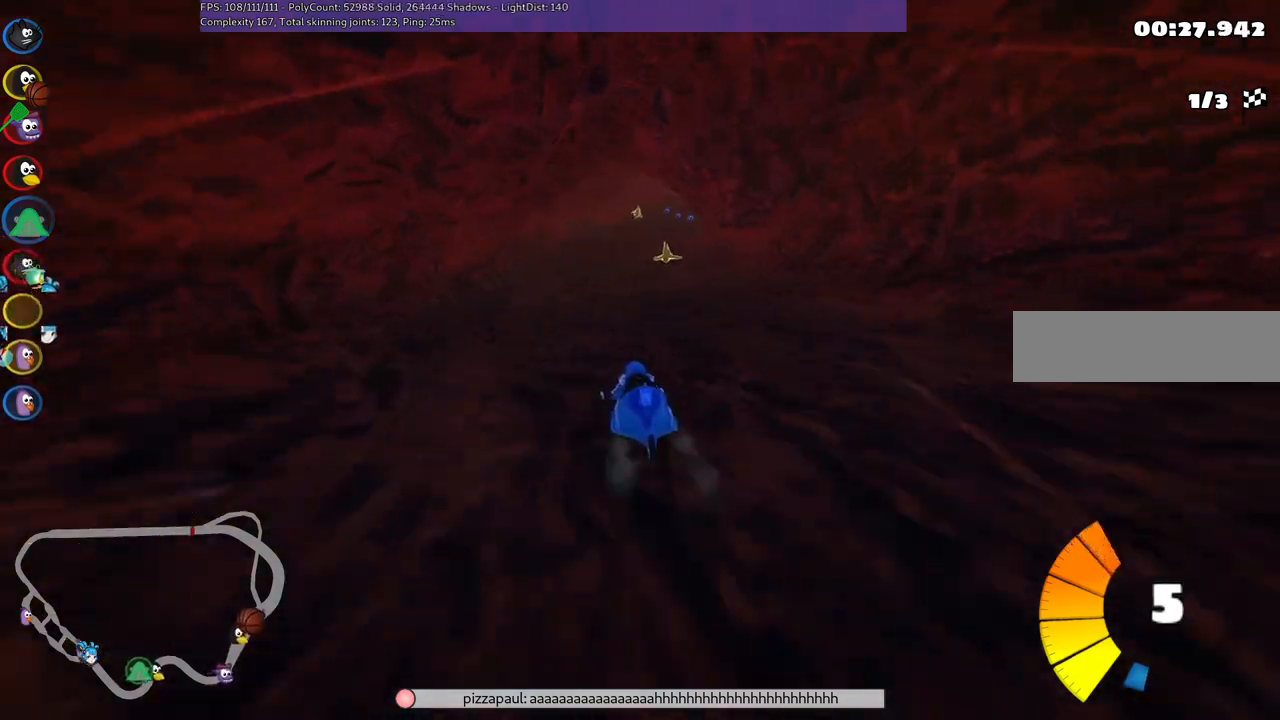
{"keys": ["left", "m", "up"], "events": [[50, "m", "down"], [50, "right", "down"], [133, "left", "down"], [183, "right", "up"]]}
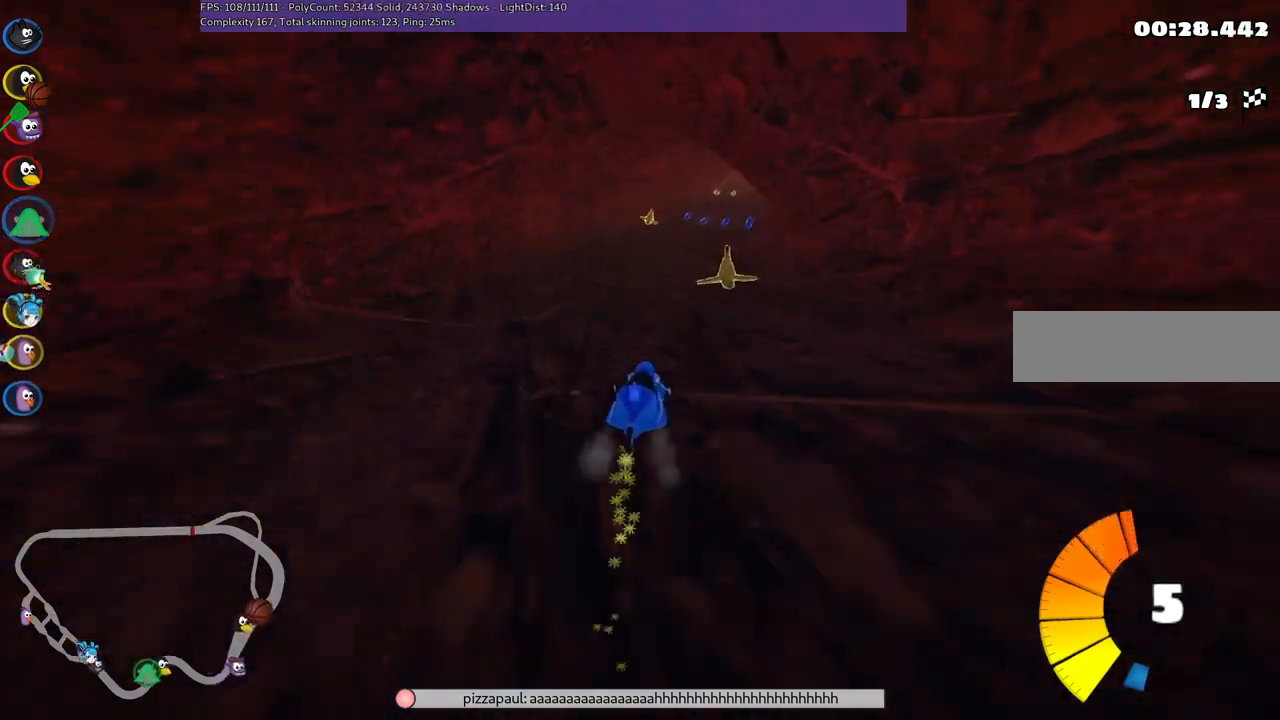
{"keys": ["left", "m", "up"], "events": [[200, "right", "down"], [400, "left", "up"], [450, "right", "up"], [500, "left", "down"]]}
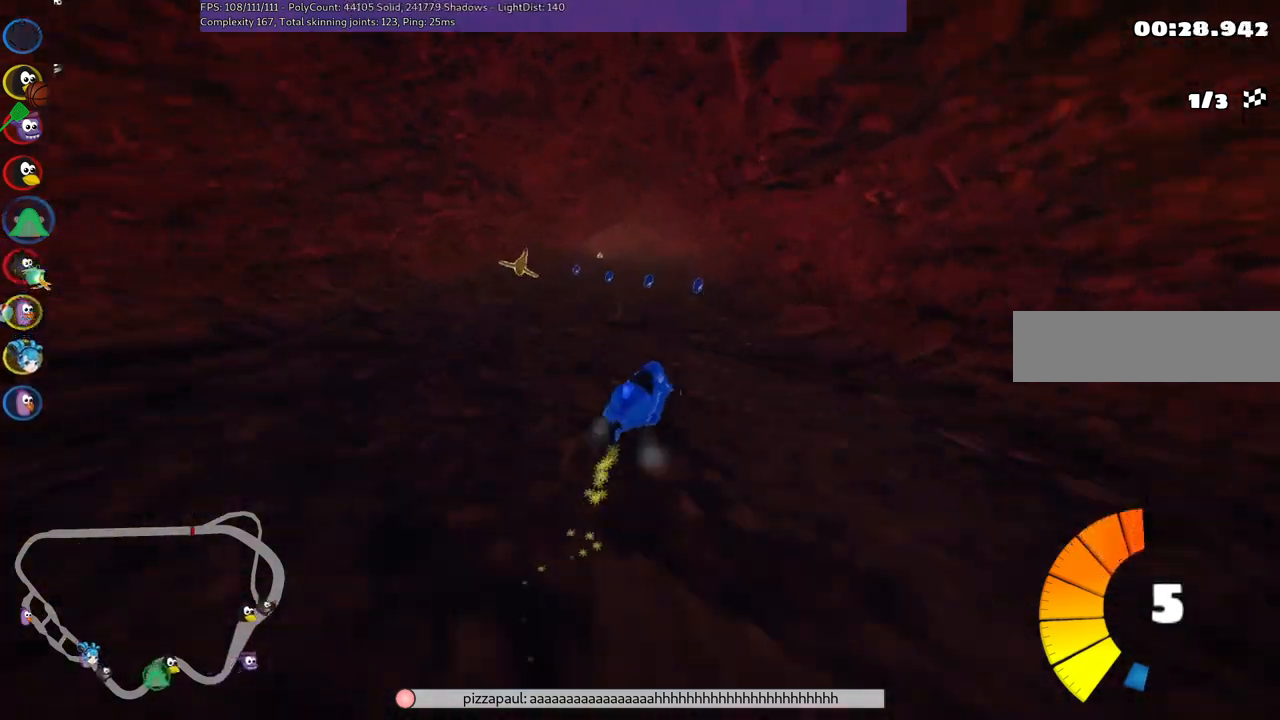
{"keys": ["right", "up"], "events": [[283, "left", "up"], [283, "m", "up"], [366, "right", "down"]]}
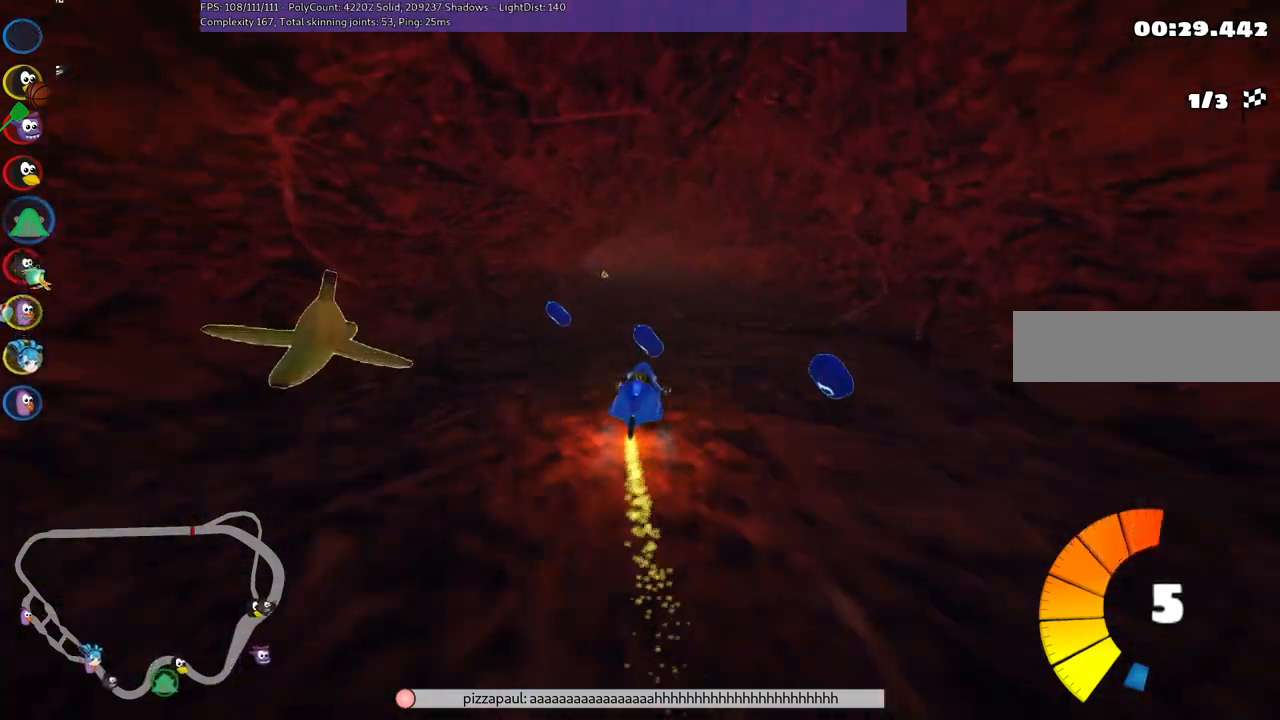
{"keys": ["m", "right", "up"], "events": [[16, "right", "up"], [150, "left", "down"], [250, "m", "down"], [483, "left", "up"], [483, "right", "down"]]}
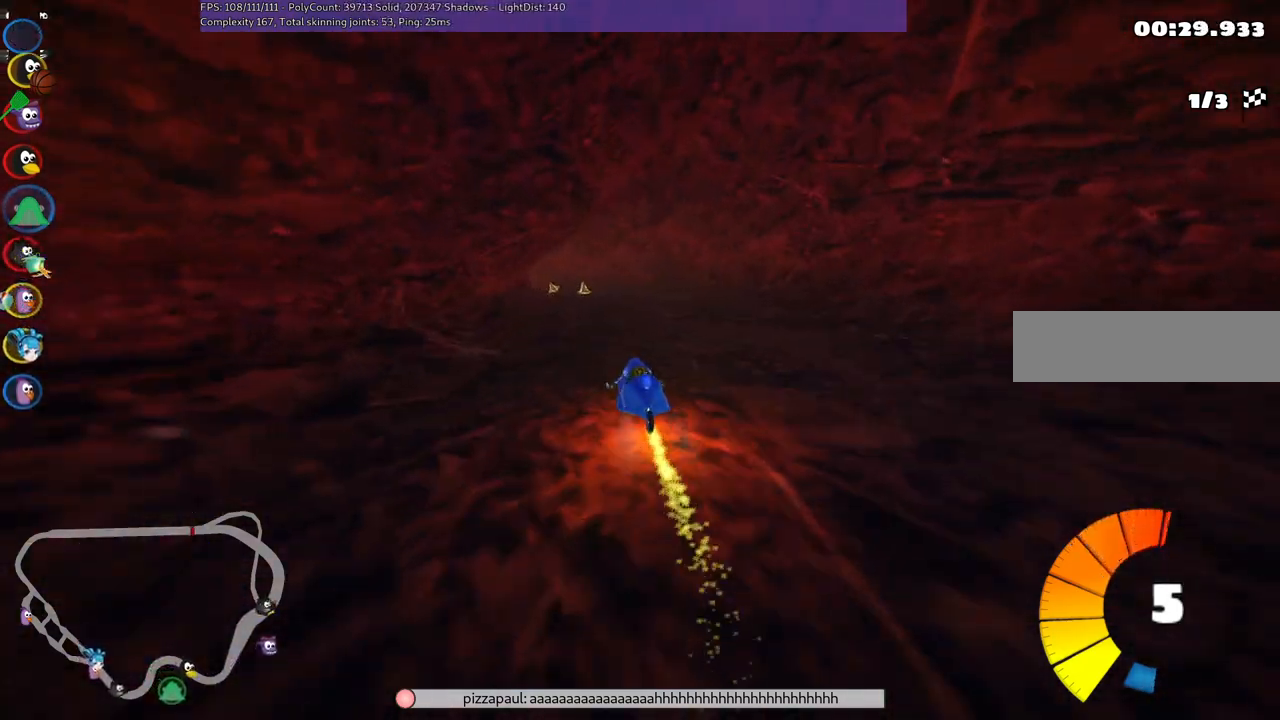
{"keys": ["m", "right", "up"], "events": []}
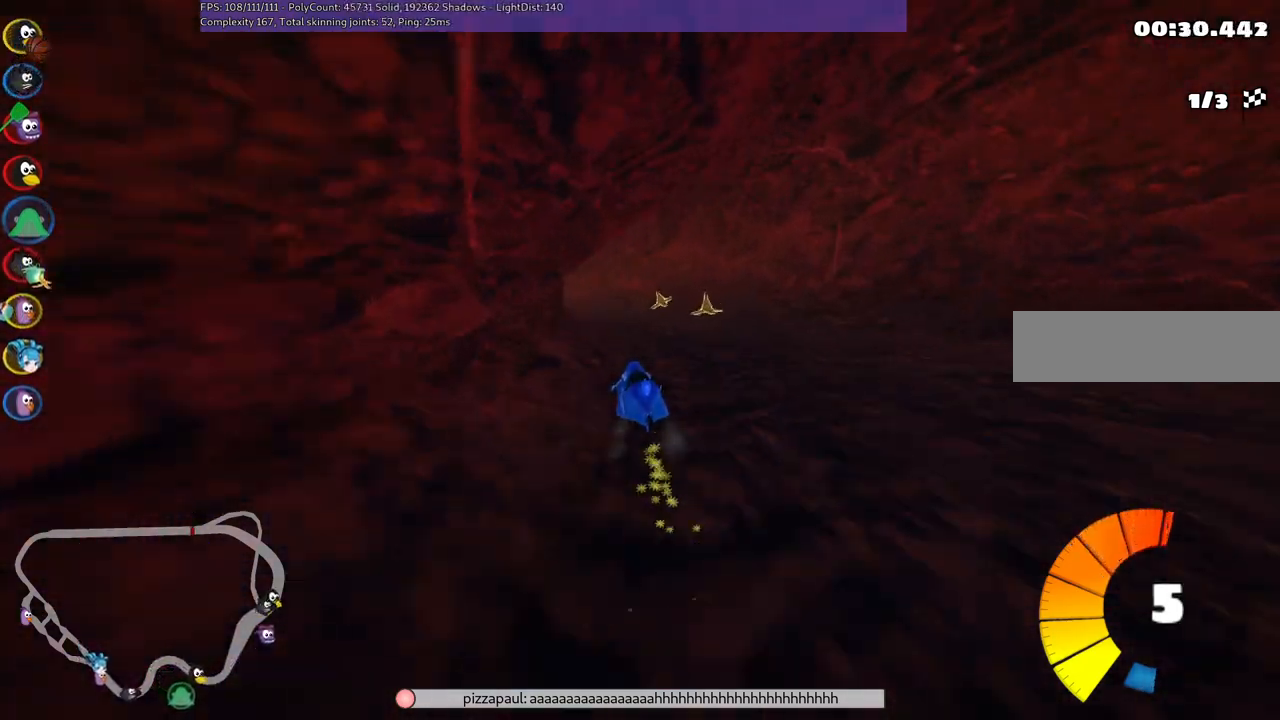
{"keys": ["left", "m", "right", "up"], "events": [[300, "left", "down"]]}
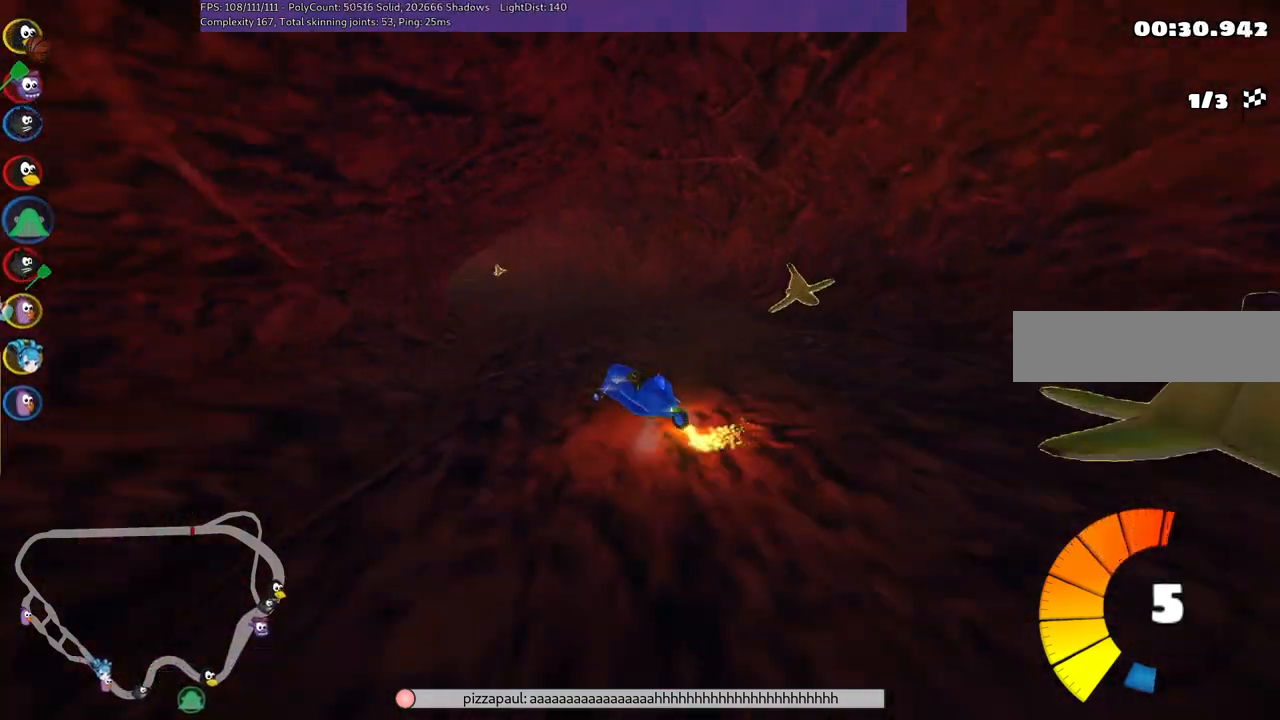
{"keys": ["right", "up"], "events": [[33, "right", "up"], [233, "m", "up"], [233, "n", "down"], [283, "left", "up"], [416, "n", "up"], [416, "right", "down"]]}
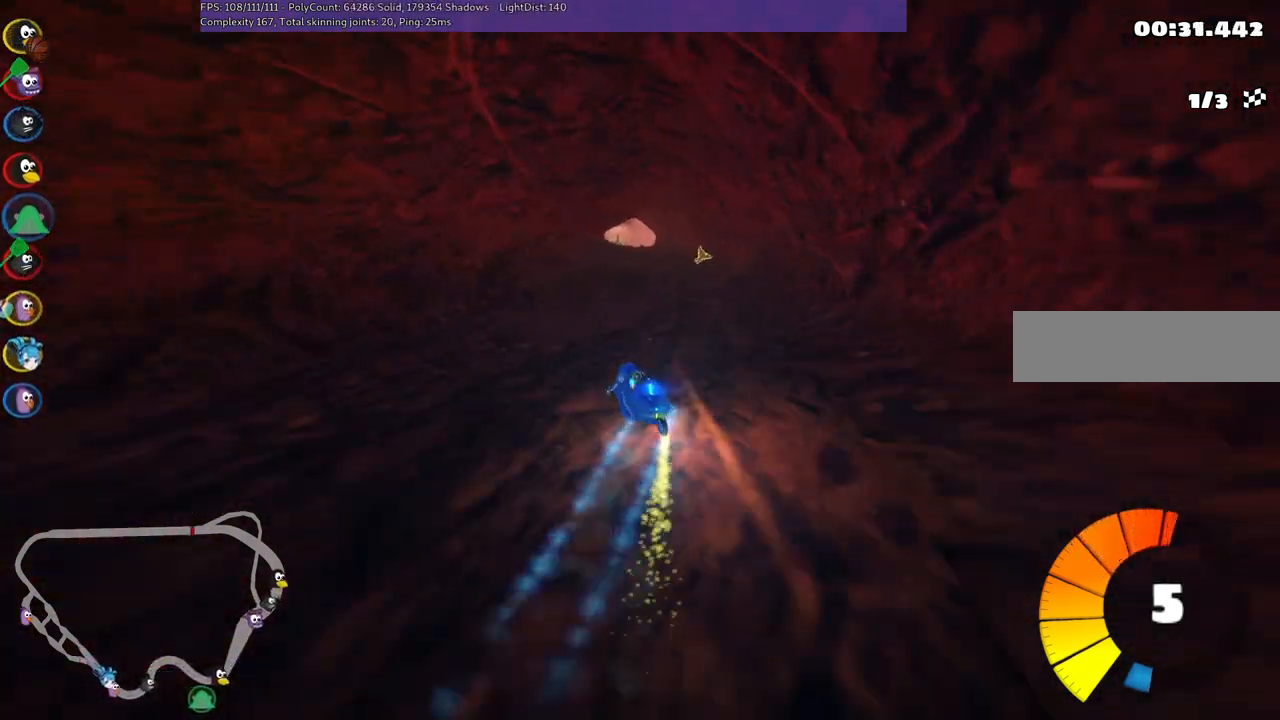
{"keys": ["up"], "events": [[116, "right", "up"], [300, "right", "down"], [483, "right", "up"]]}
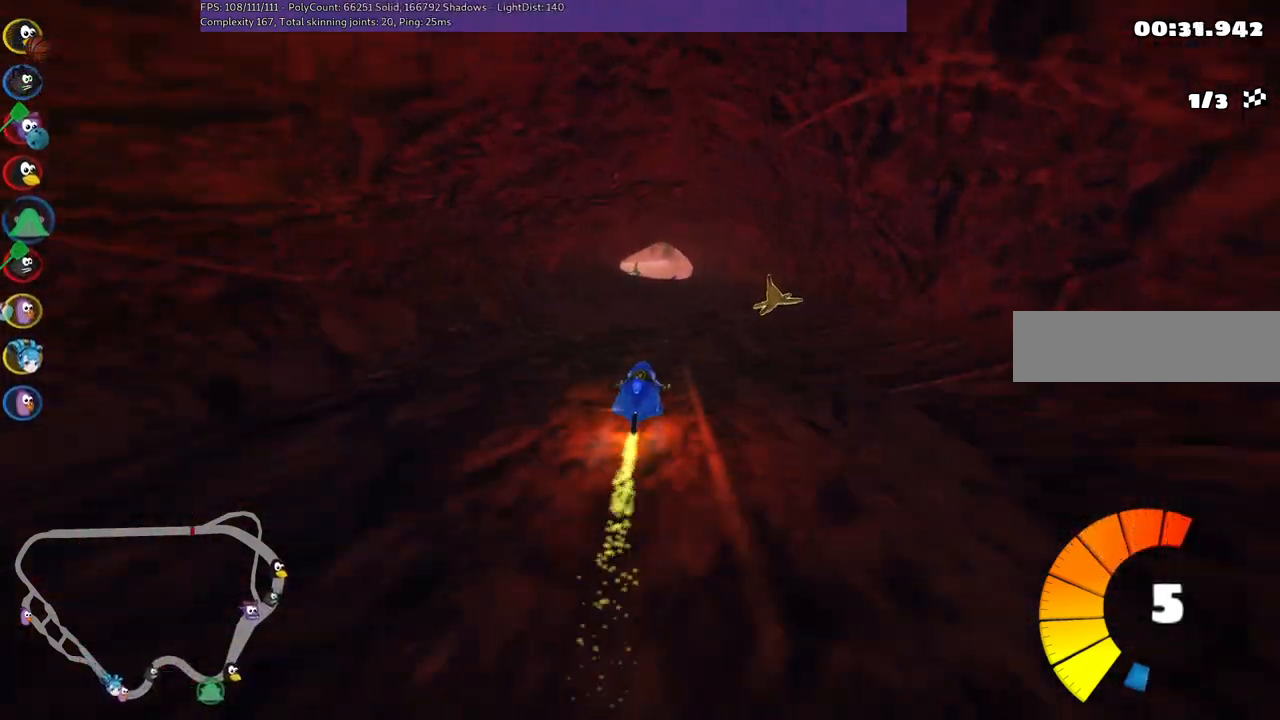
{"keys": ["right", "up"], "events": [[416, "right", "down"]]}
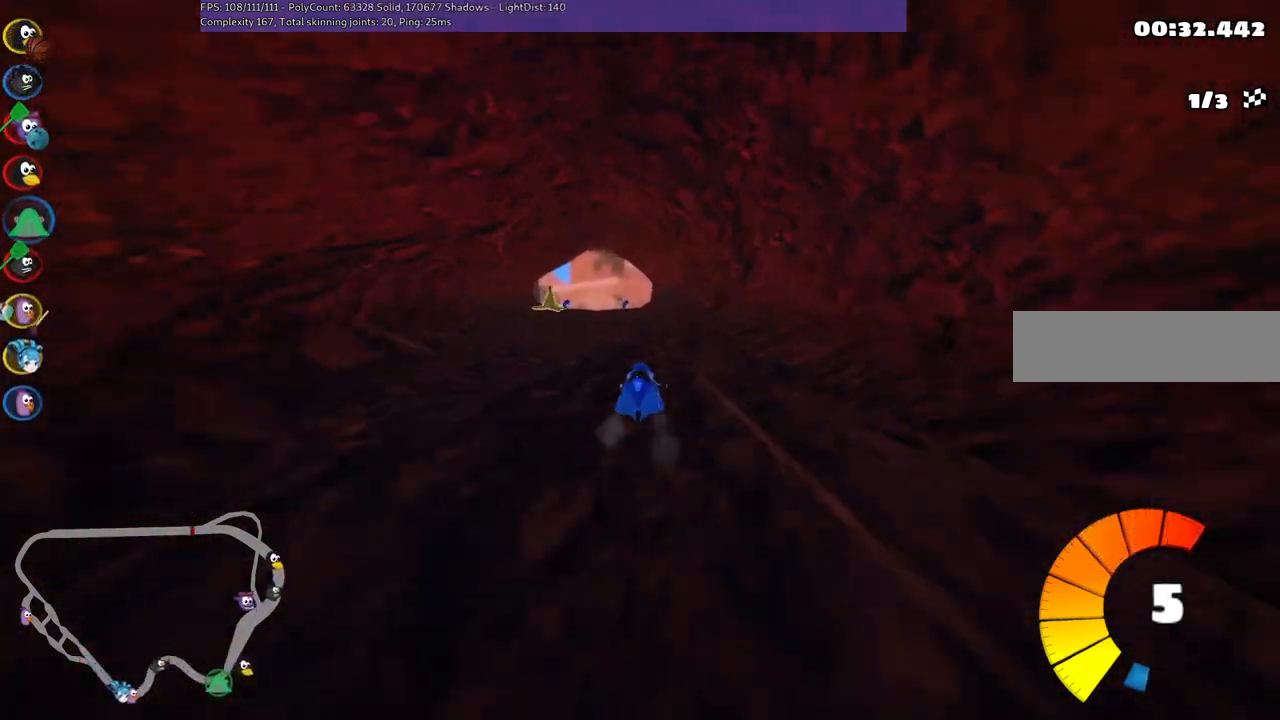
{"keys": ["m", "right", "up"], "events": [[16, "right", "up"], [66, "left", "down"], [66, "m", "down"], [150, "right", "down"], [250, "left", "up"], [350, "left", "down"], [433, "left", "up"]]}